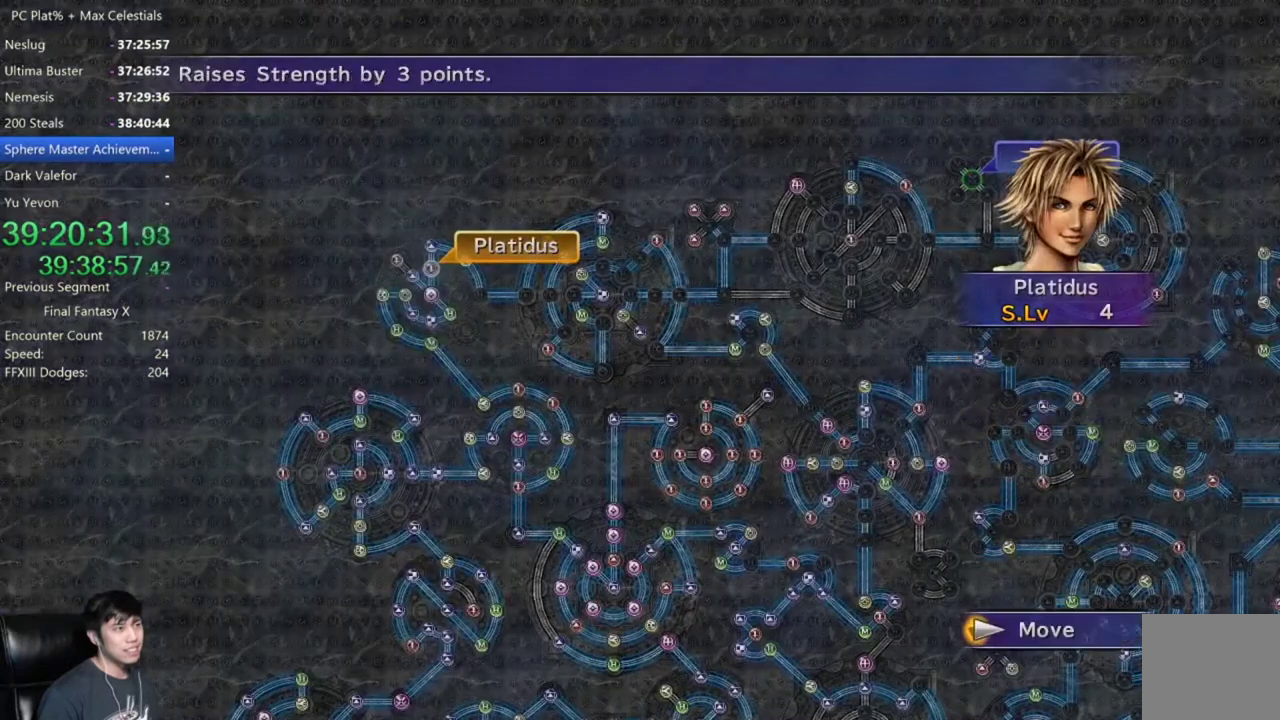
Gameplay with a controller (Xbox layout); each line is a JSON object with the inputs held at the frame after it. "events" lists button and stick changes between this image and that frame as [ms after this image, input, new state], when the widget could be followed in between.
{"buttons": [], "left_stick": "down-right", "right_stick": "center"}
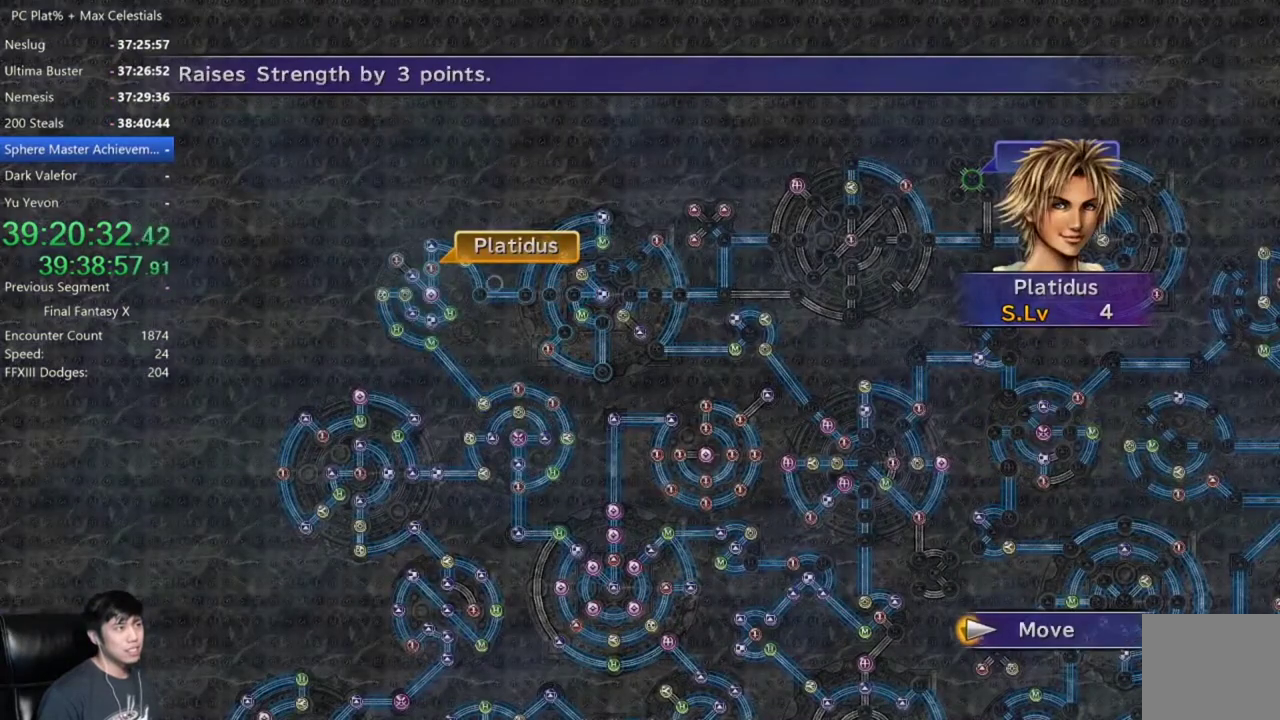
{"buttons": [], "left_stick": "center", "right_stick": "center", "events": [[200, "left_stick", "center"]]}
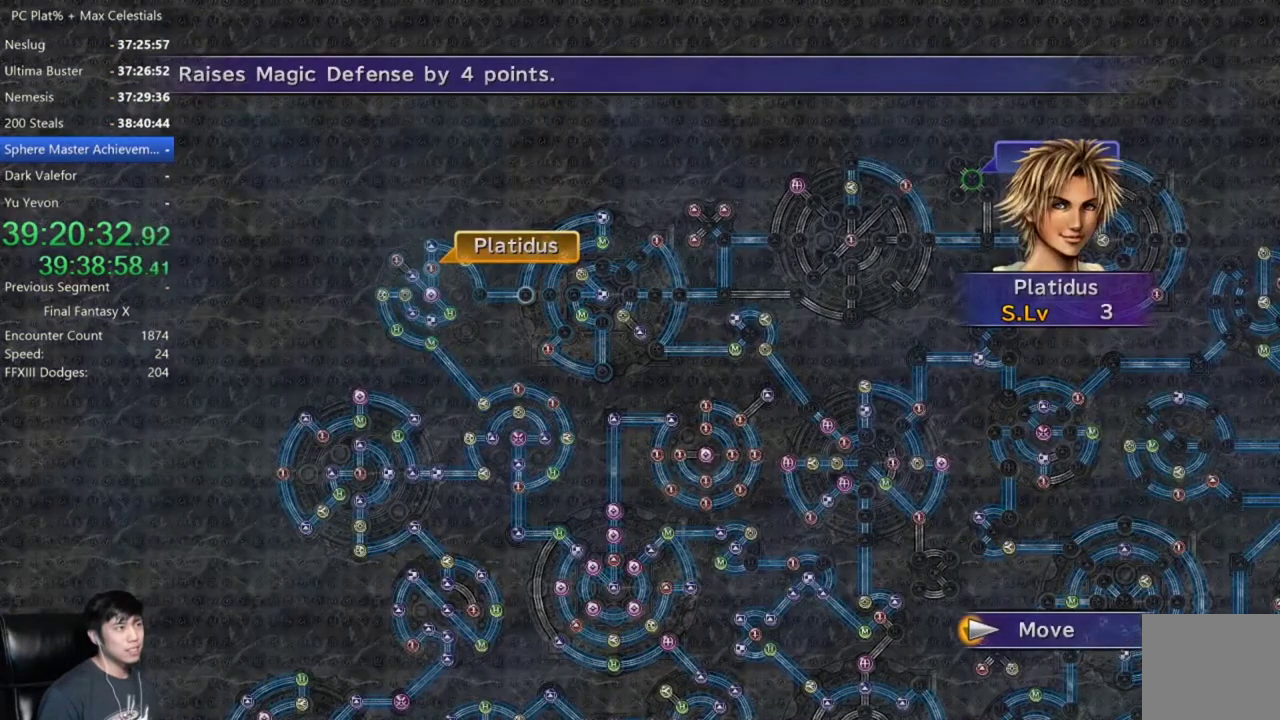
{"buttons": [], "left_stick": "center", "right_stick": "center", "events": [[100, "SELECT", "down"], [234, "SELECT", "up"]]}
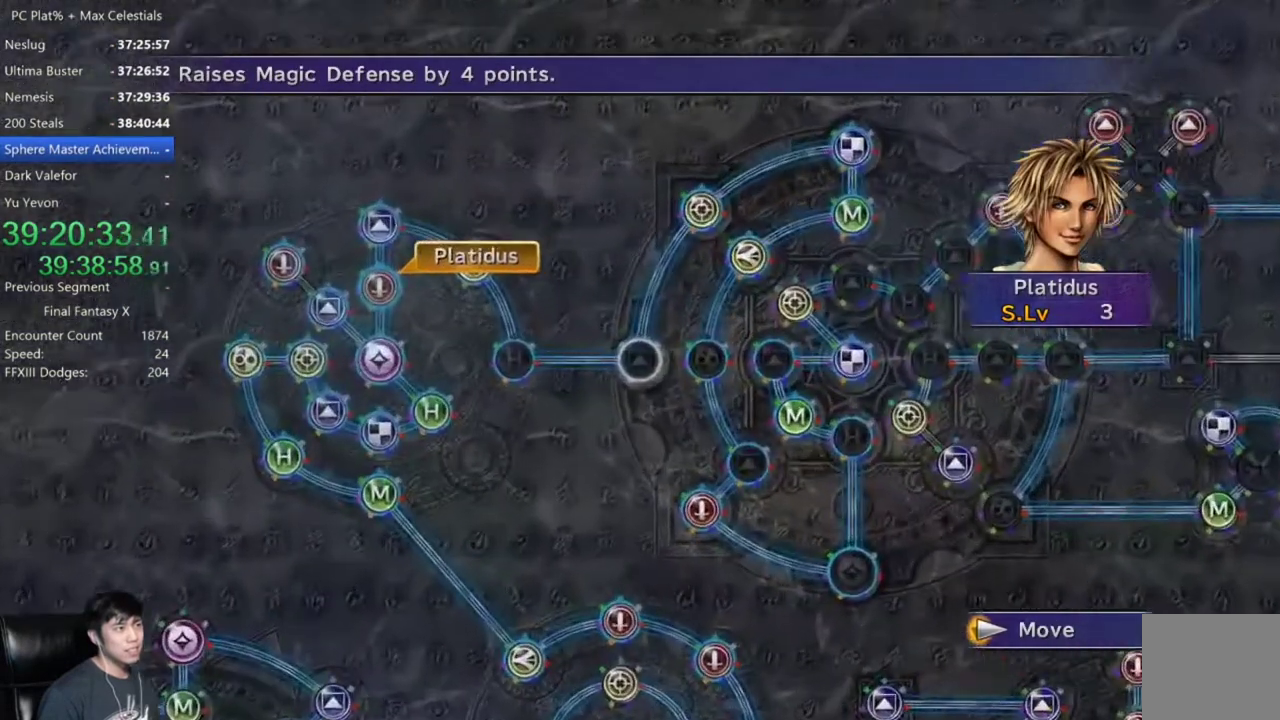
{"buttons": [], "left_stick": "center", "right_stick": "center", "events": [[200, "A", "down"], [300, "A", "up"]]}
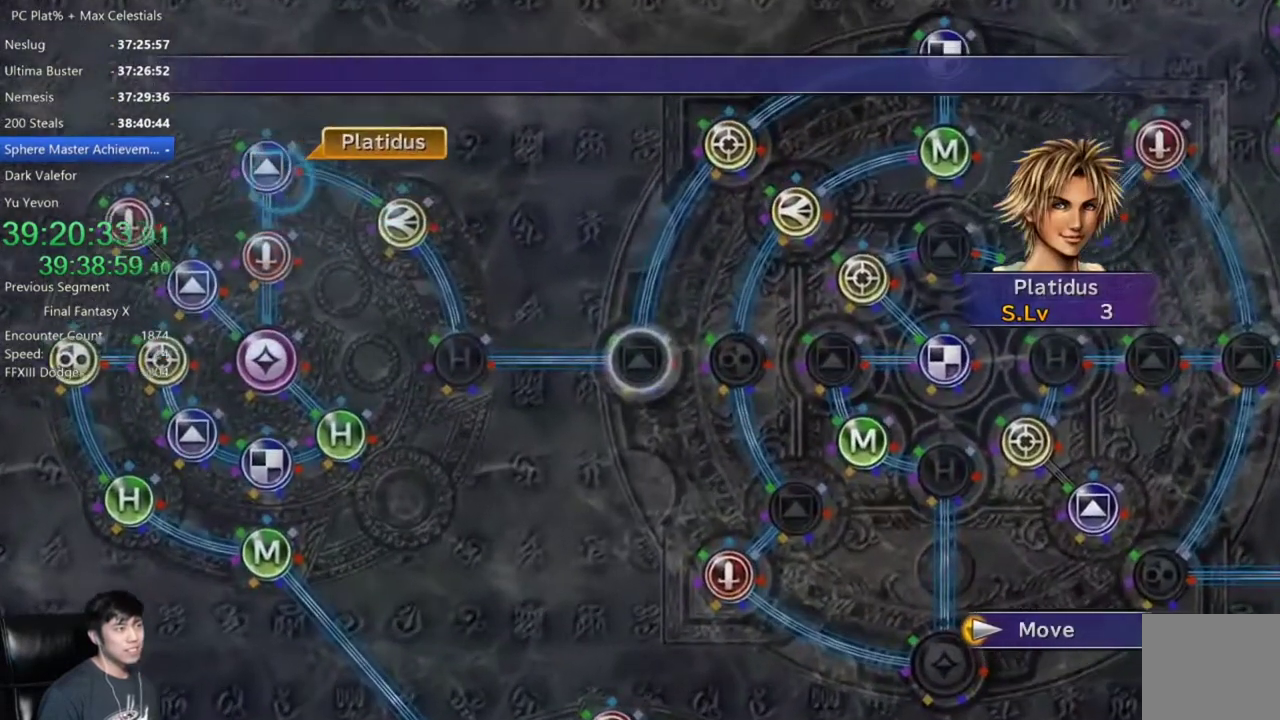
{"buttons": [], "left_stick": "center", "right_stick": "center", "events": []}
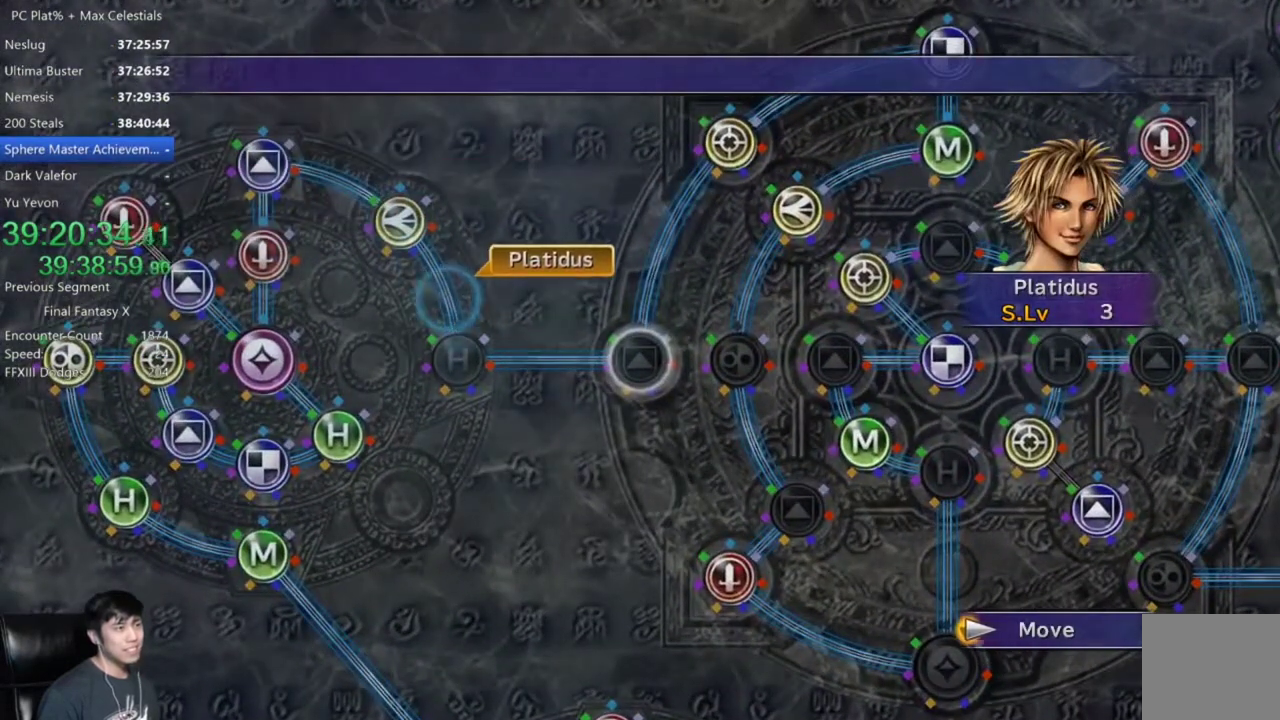
{"buttons": [], "left_stick": "center", "right_stick": "center", "events": []}
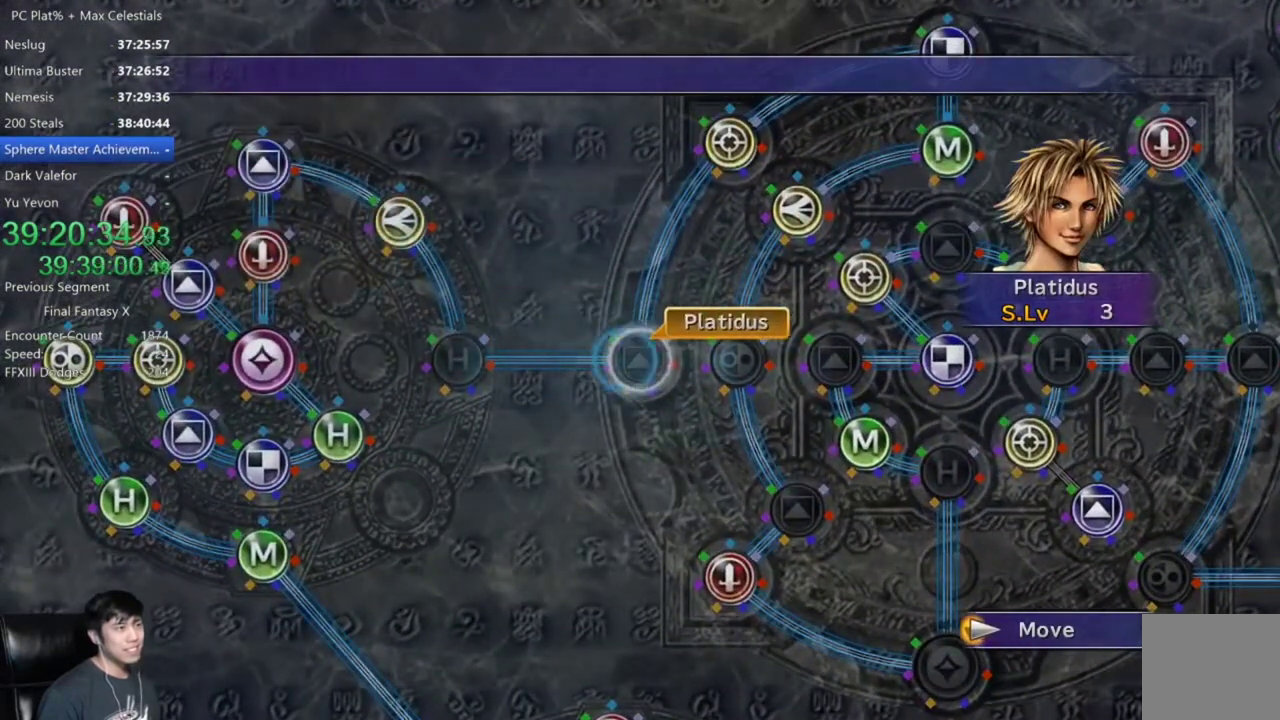
{"buttons": ["A"], "left_stick": "center", "right_stick": "center", "events": [[134, "A", "down"], [234, "A", "up"], [300, "A", "down"], [367, "A", "up"], [400, "DPAD_DOWN", "down"], [467, "A", "down"], [501, "DPAD_DOWN", "up"]]}
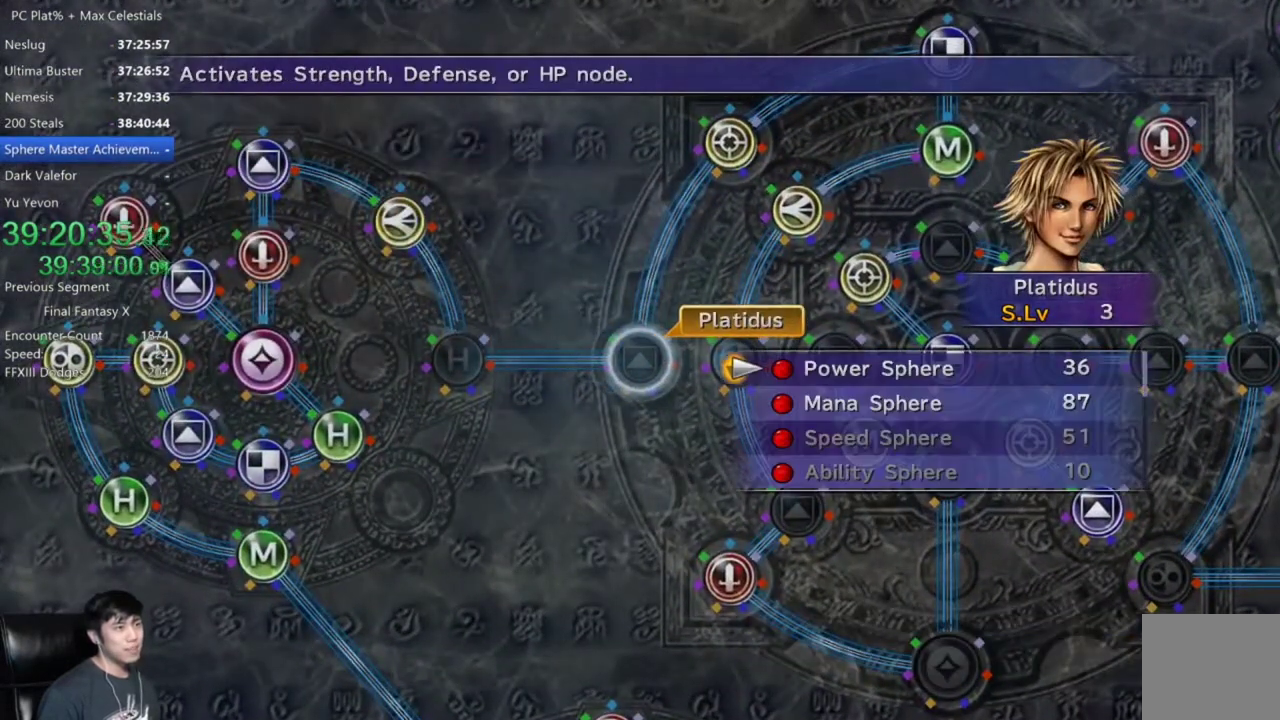
{"buttons": [], "left_stick": "center", "right_stick": "center", "events": [[66, "A", "up"], [367, "A", "down"], [433, "A", "up"]]}
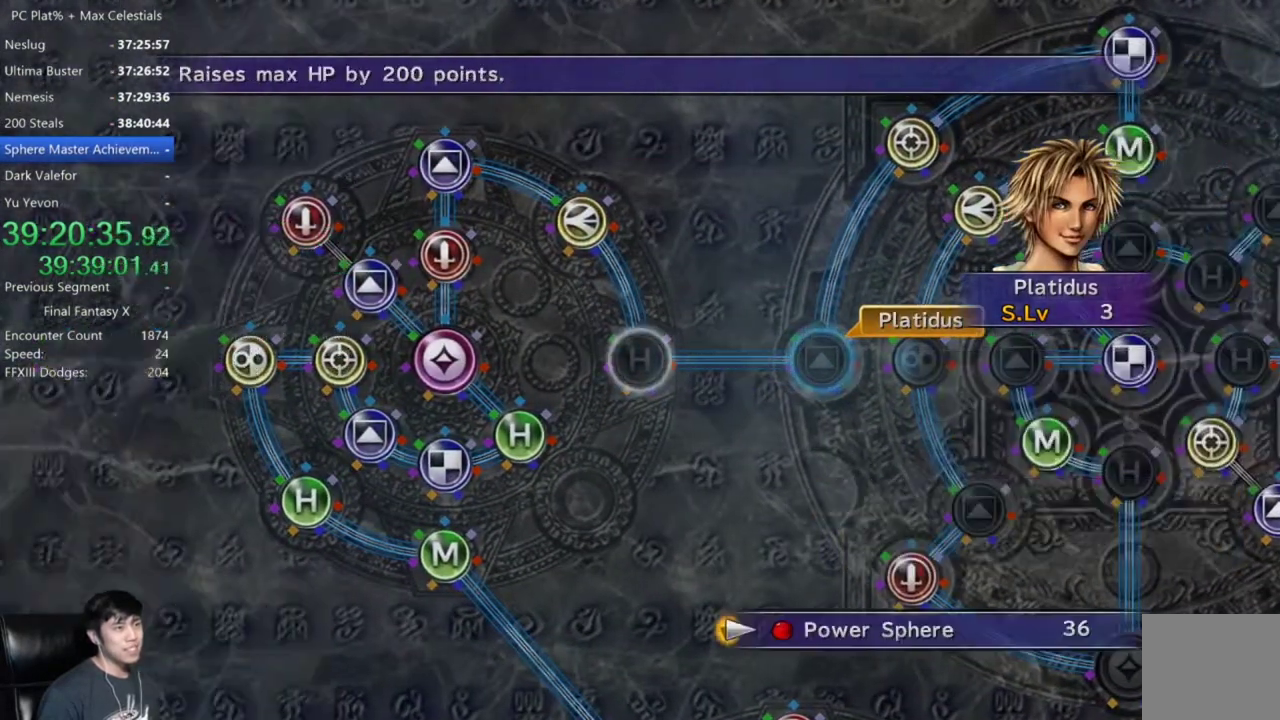
{"buttons": [], "left_stick": "center", "right_stick": "center", "events": [[33, "A", "down"], [100, "A", "up"], [200, "A", "down"], [267, "A", "up"], [400, "A", "down"], [467, "A", "up"]]}
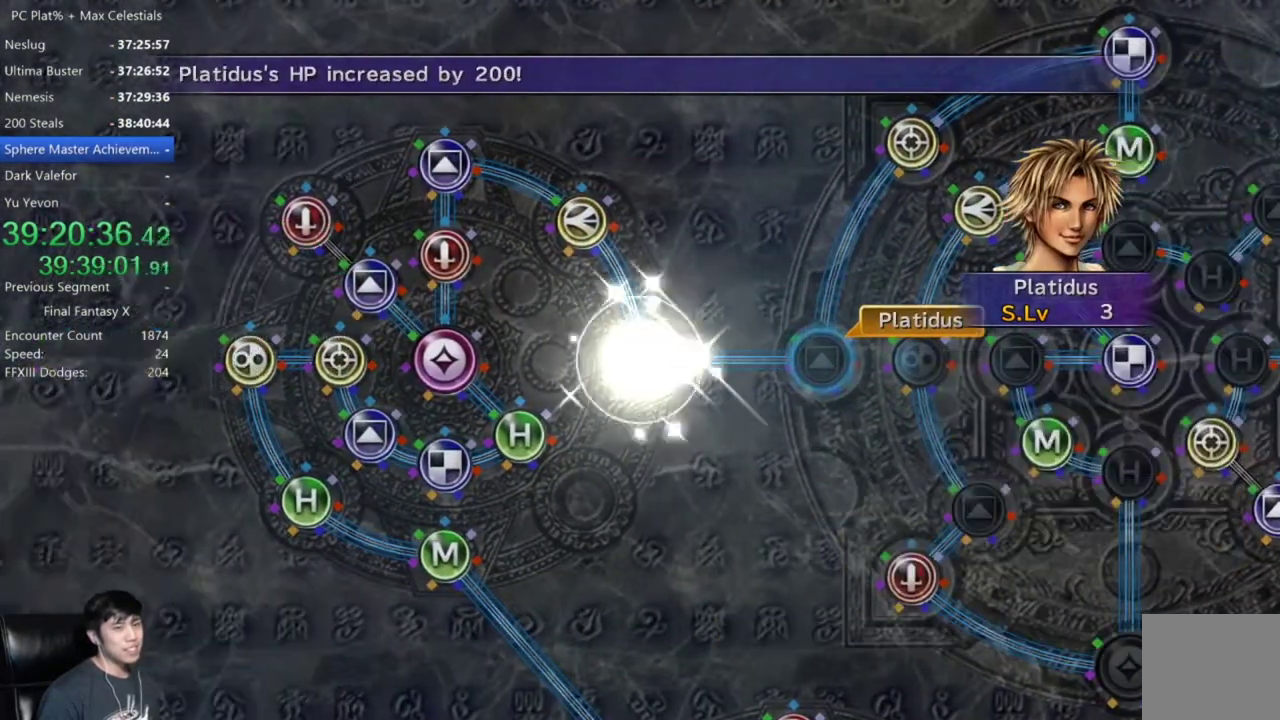
{"buttons": ["A"], "left_stick": "center", "right_stick": "center", "events": [[100, "A", "down"], [166, "A", "up"], [266, "A", "down"], [333, "A", "up"], [467, "A", "down"]]}
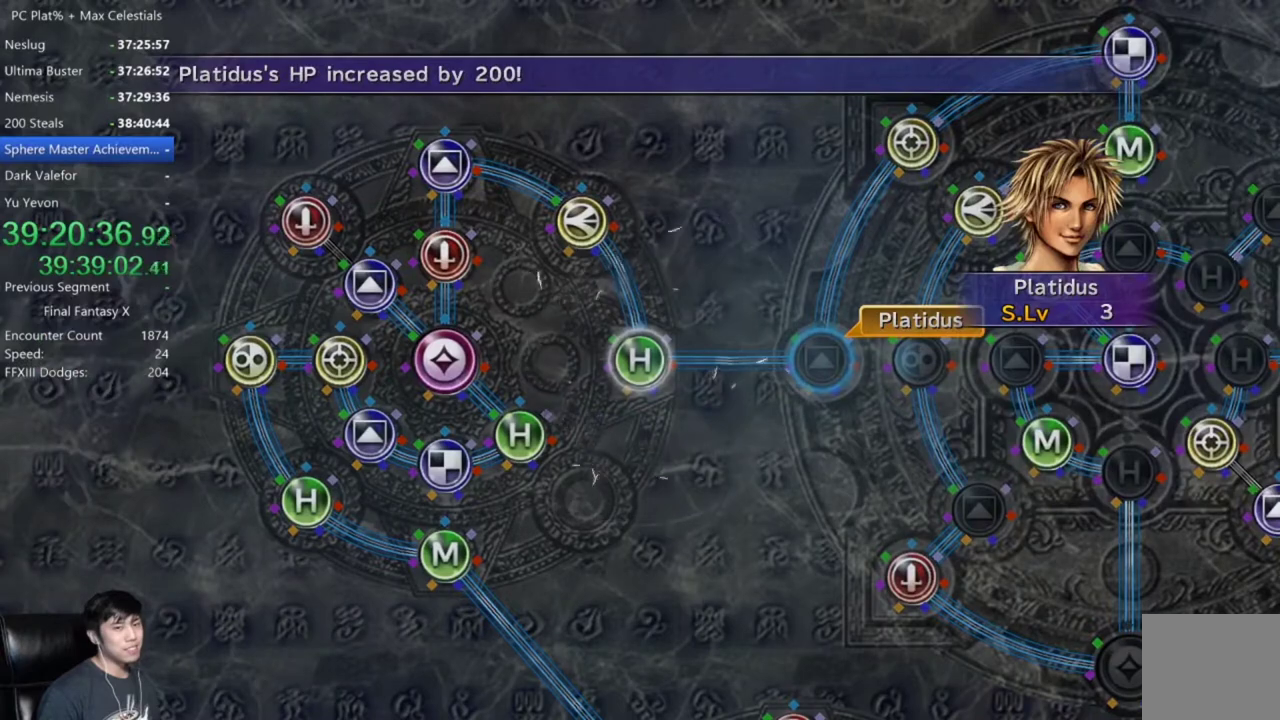
{"buttons": ["A"], "left_stick": "center", "right_stick": "center", "events": [[33, "A", "up"], [134, "A", "down"], [200, "A", "up"], [300, "A", "down"], [367, "A", "up"], [467, "A", "down"]]}
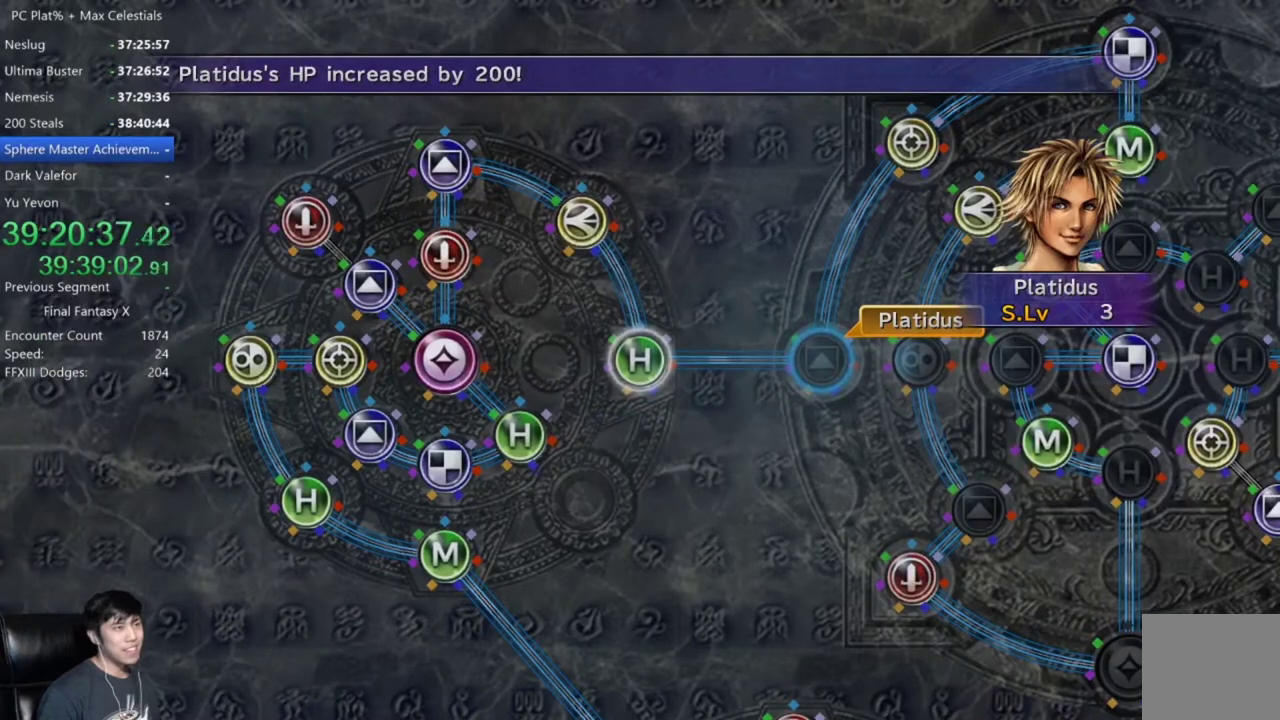
{"buttons": [], "left_stick": "center", "right_stick": "center", "events": [[33, "A", "up"]]}
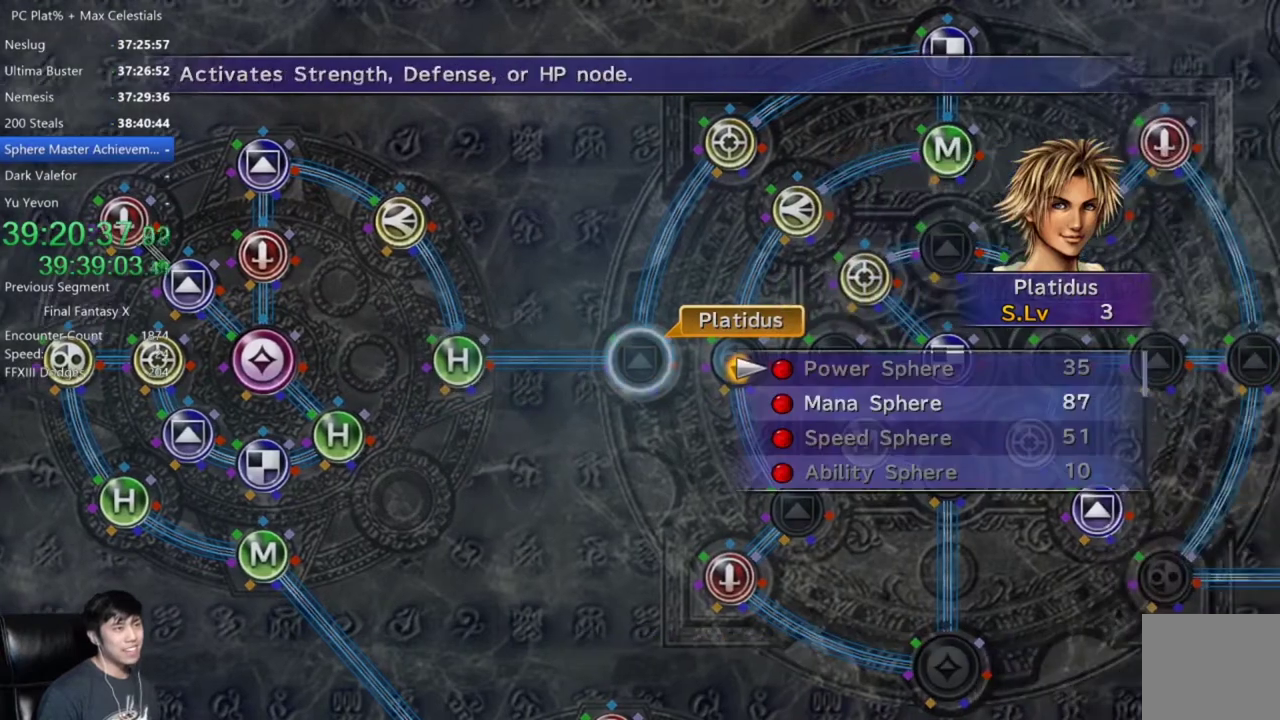
{"buttons": ["A"], "left_stick": "center", "right_stick": "center", "events": [[67, "DPAD_DOWN", "down"], [167, "A", "down"], [167, "DPAD_DOWN", "up"], [234, "A", "up"], [334, "A", "down"], [400, "A", "up"], [501, "A", "down"]]}
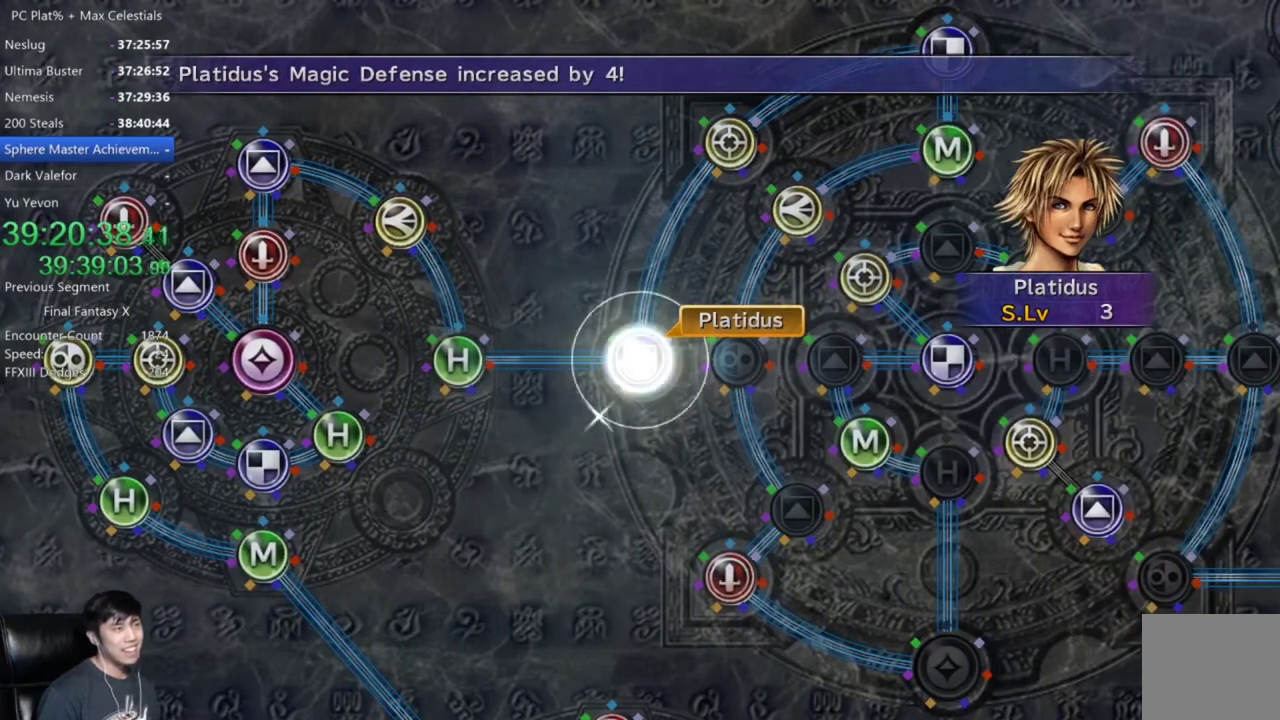
{"buttons": [], "left_stick": "center", "right_stick": "center", "events": [[100, "A", "up"], [333, "A", "down"], [433, "A", "up"]]}
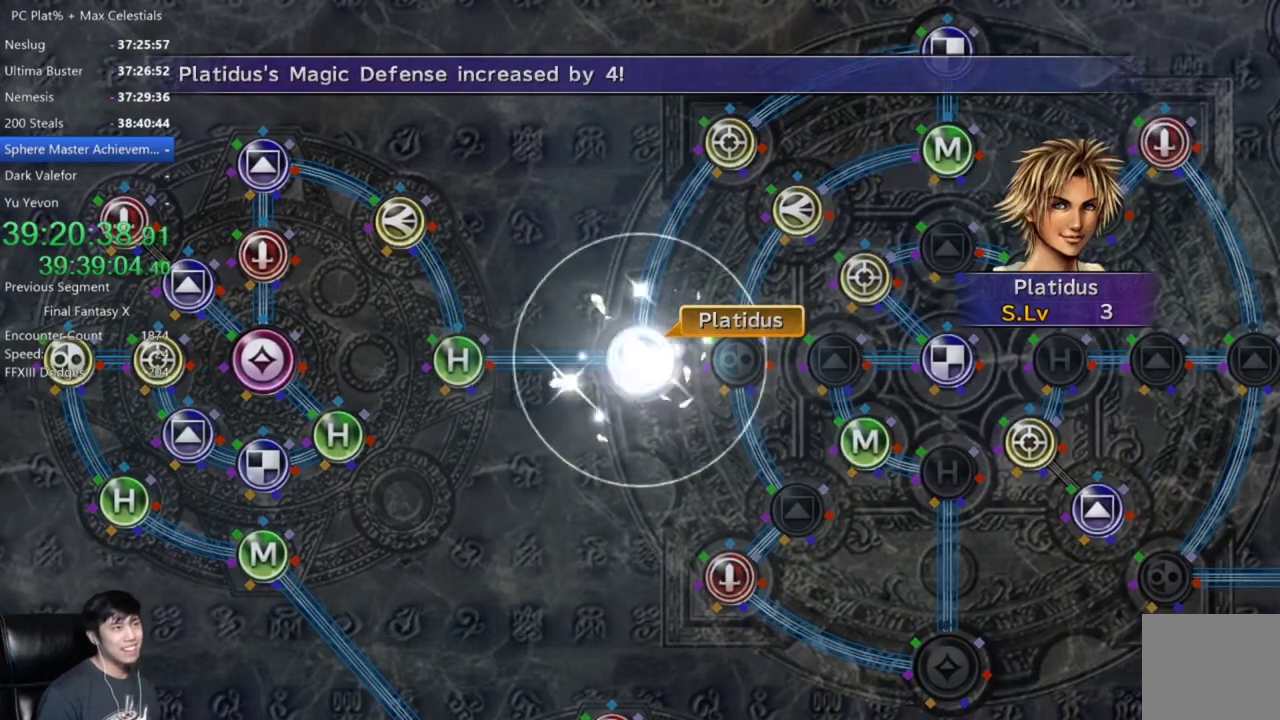
{"buttons": ["A"], "left_stick": "center", "right_stick": "center", "events": [[67, "A", "down"], [167, "A", "up"], [501, "A", "down"]]}
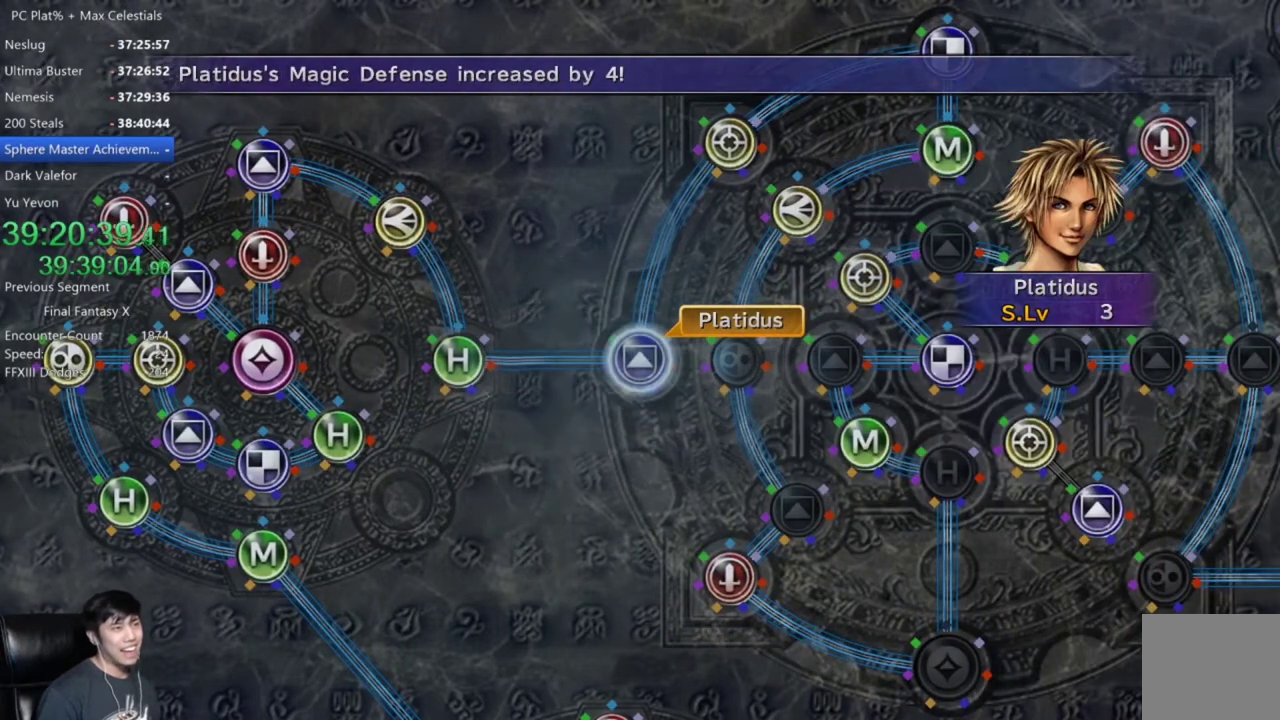
{"buttons": [], "left_stick": "center", "right_stick": "center", "events": [[66, "A", "up"], [367, "A", "down"], [467, "A", "up"]]}
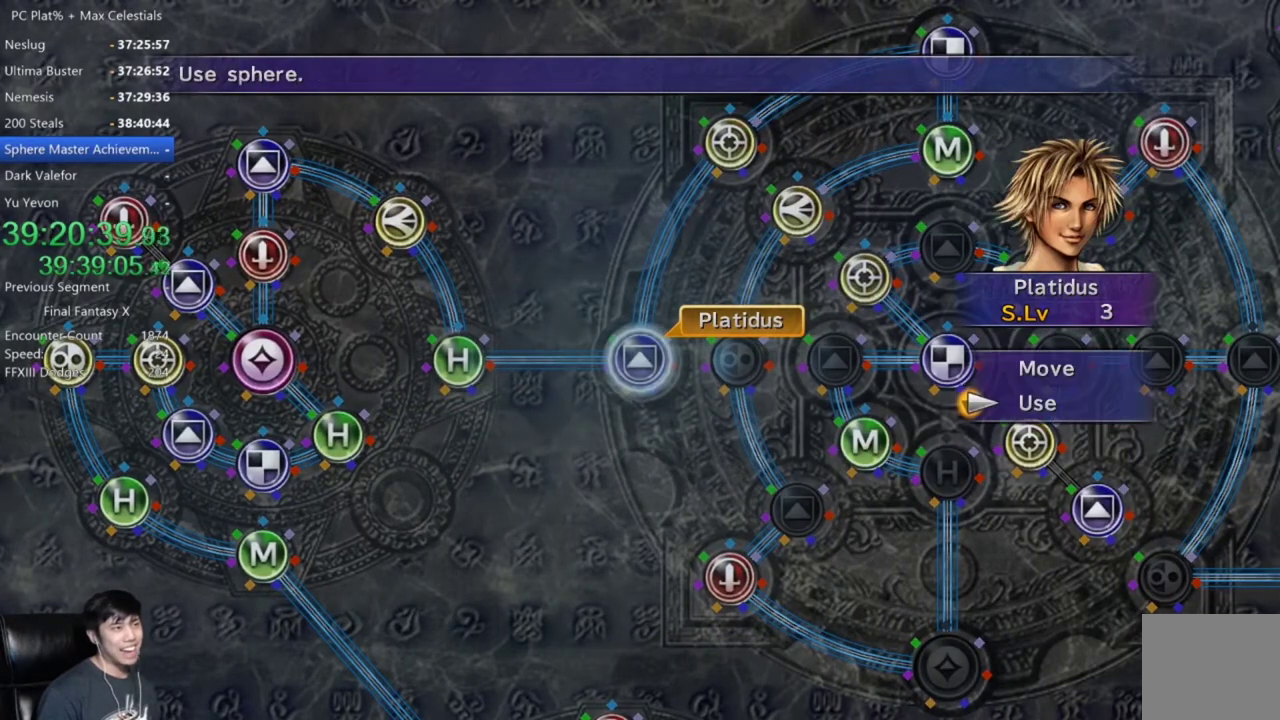
{"buttons": [], "left_stick": "center", "right_stick": "center", "events": [[267, "DPAD_UP", "down"], [367, "A", "down"], [367, "DPAD_UP", "up"], [434, "A", "up"]]}
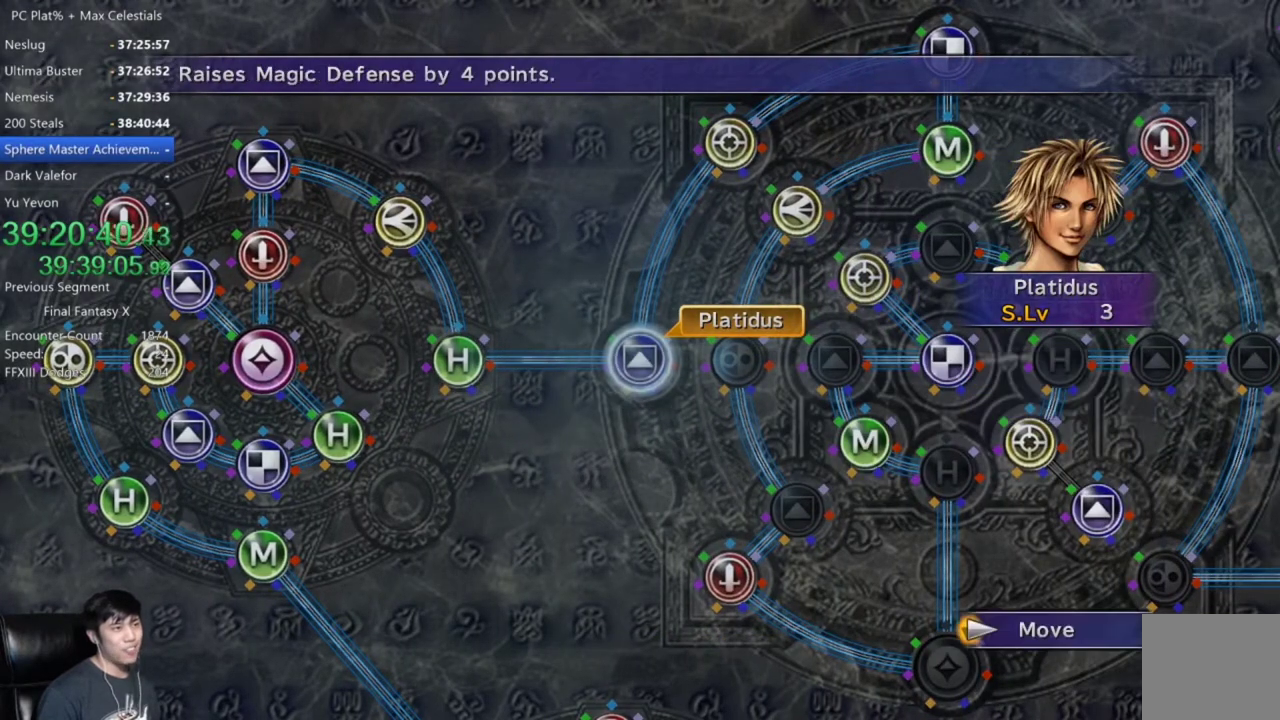
{"buttons": [], "left_stick": "center", "right_stick": "center", "events": [[33, "left_stick", "down-right"], [367, "left_stick", "center"]]}
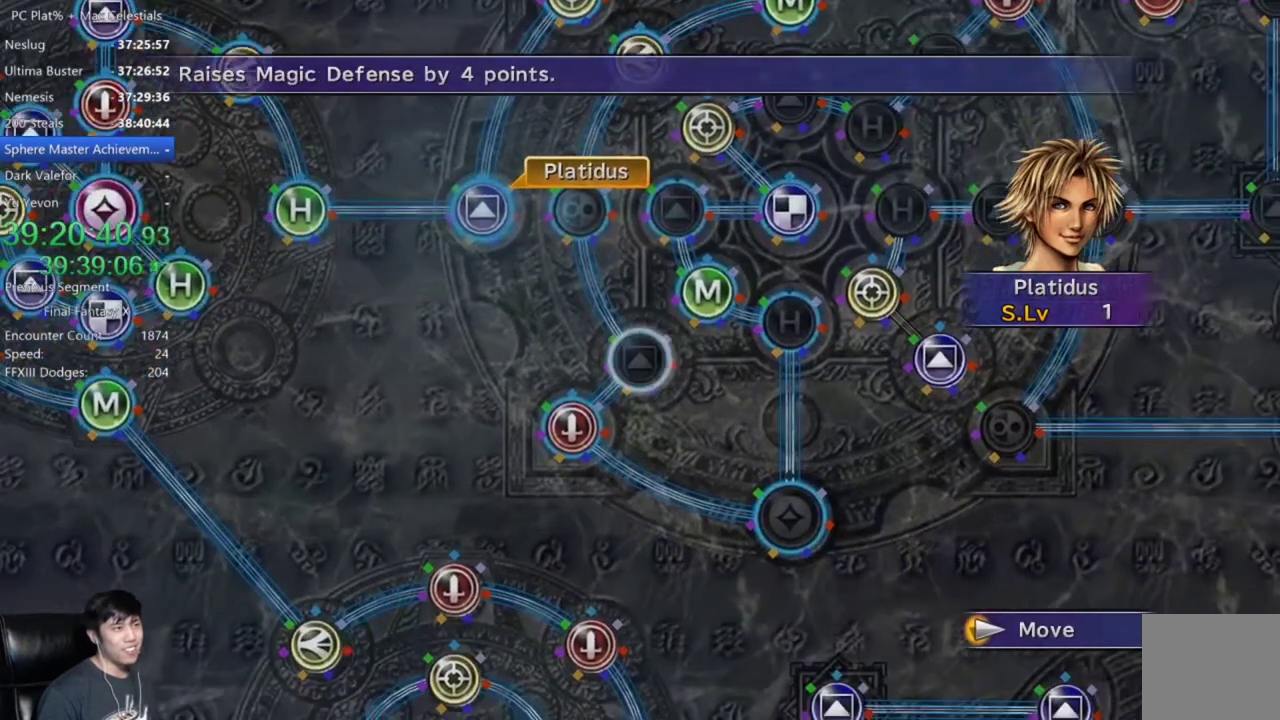
{"buttons": [], "left_stick": "center", "right_stick": "center", "events": [[33, "A", "down"], [100, "A", "up"], [267, "SELECT", "down"], [400, "SELECT", "up"]]}
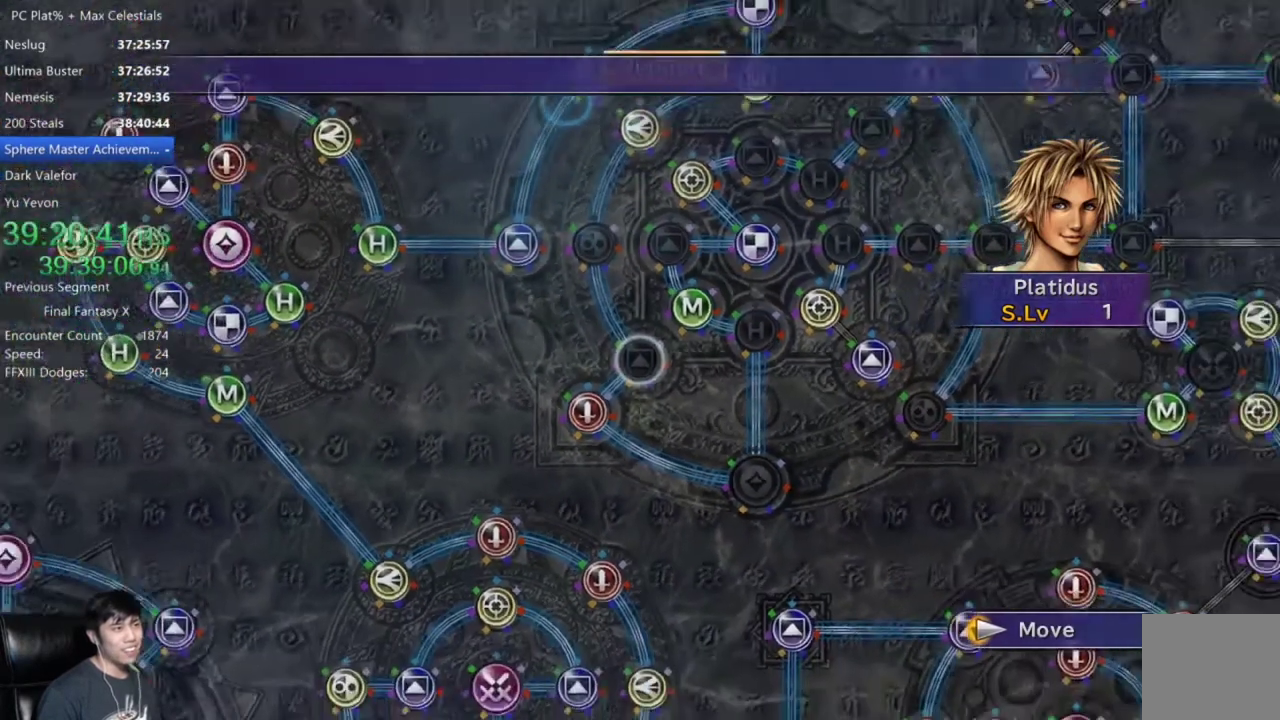
{"buttons": [], "left_stick": "center", "right_stick": "center", "events": []}
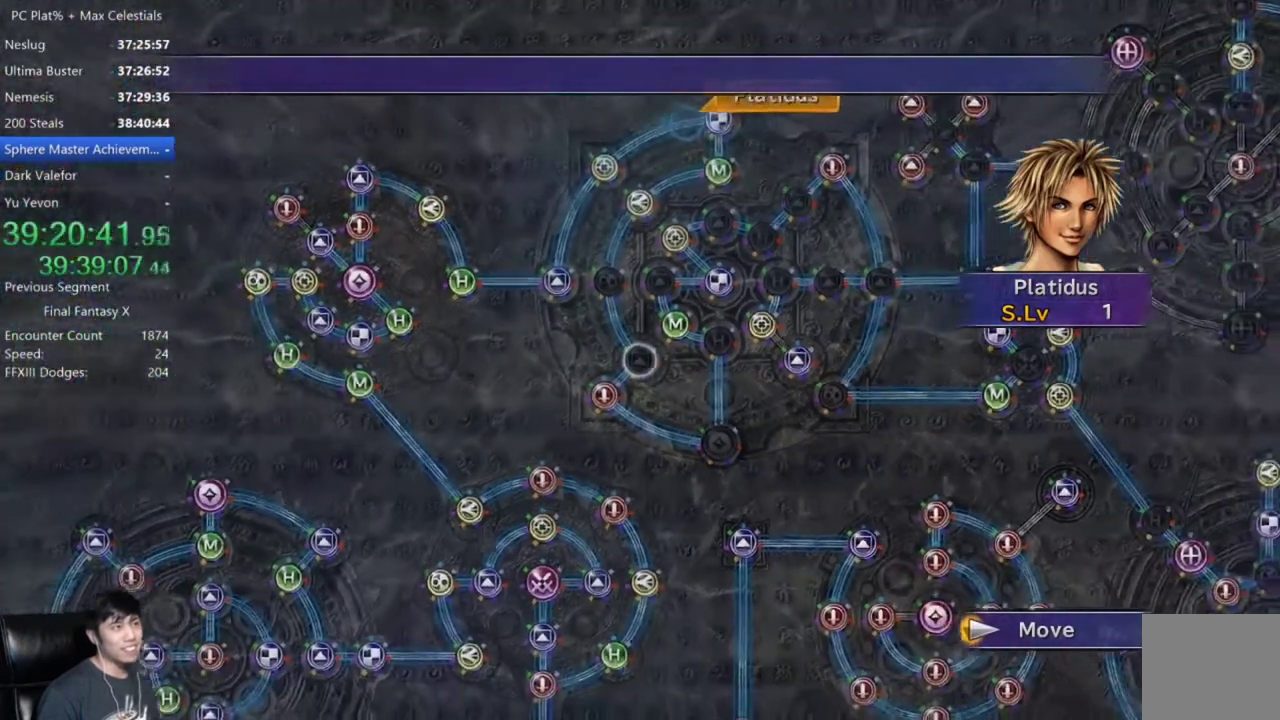
{"buttons": [], "left_stick": "center", "right_stick": "center", "events": []}